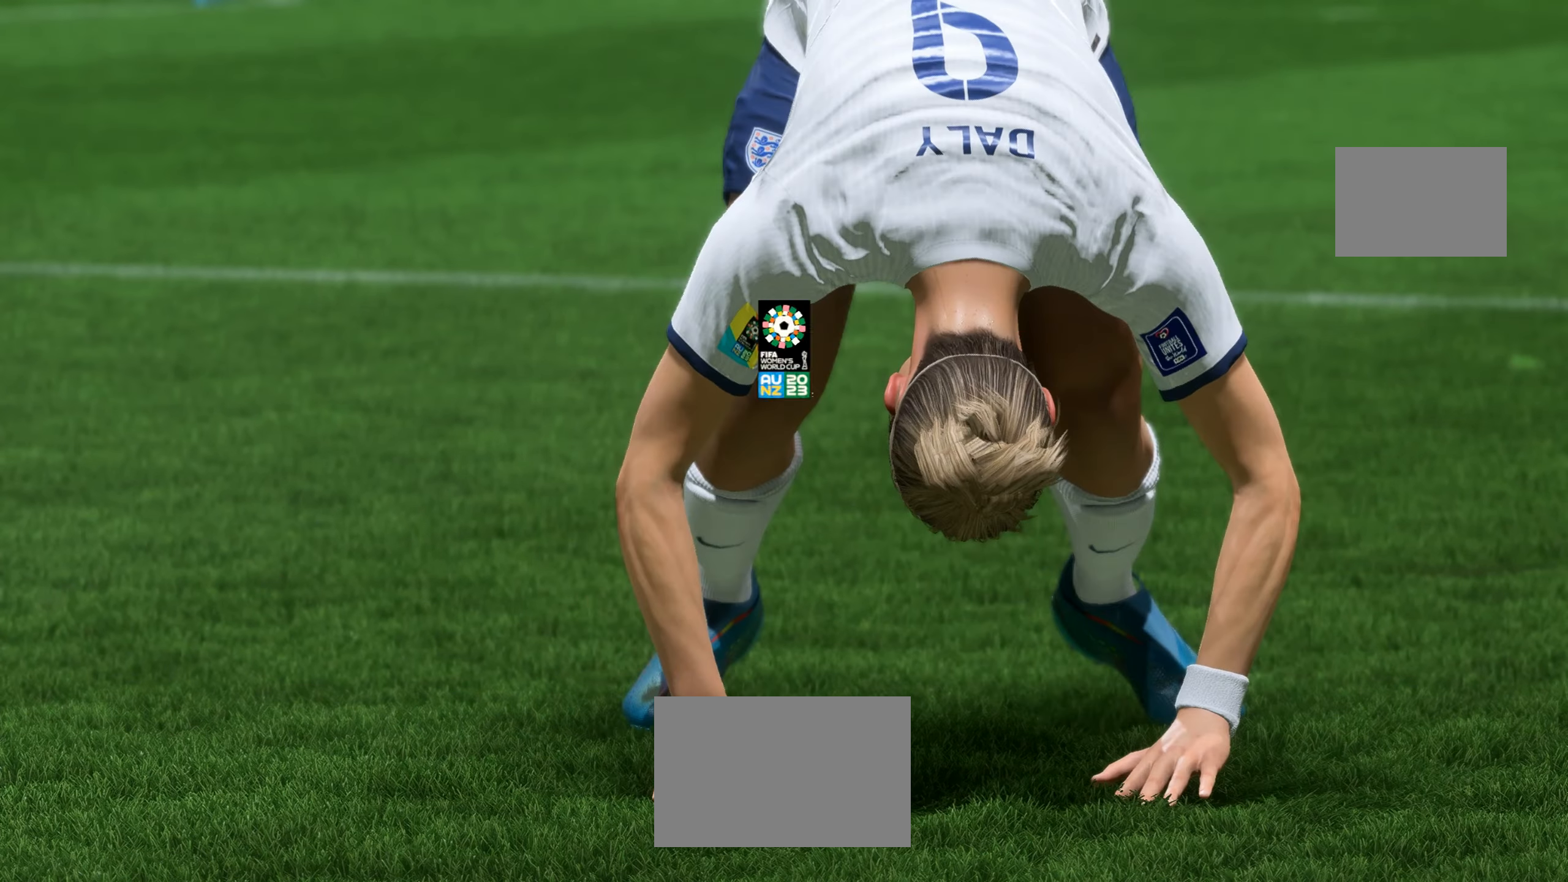
Gameplay with a controller (Xbox layout); each line is a JSON object with the inputs held at the frame after it. "events" lists button and stick changes between this image and that frame as [ms after this image, input, new state], when the widget could be followed in between. Not read: L3 R3.
{"buttons": [], "left_stick": "center", "right_stick": "center", "events": []}
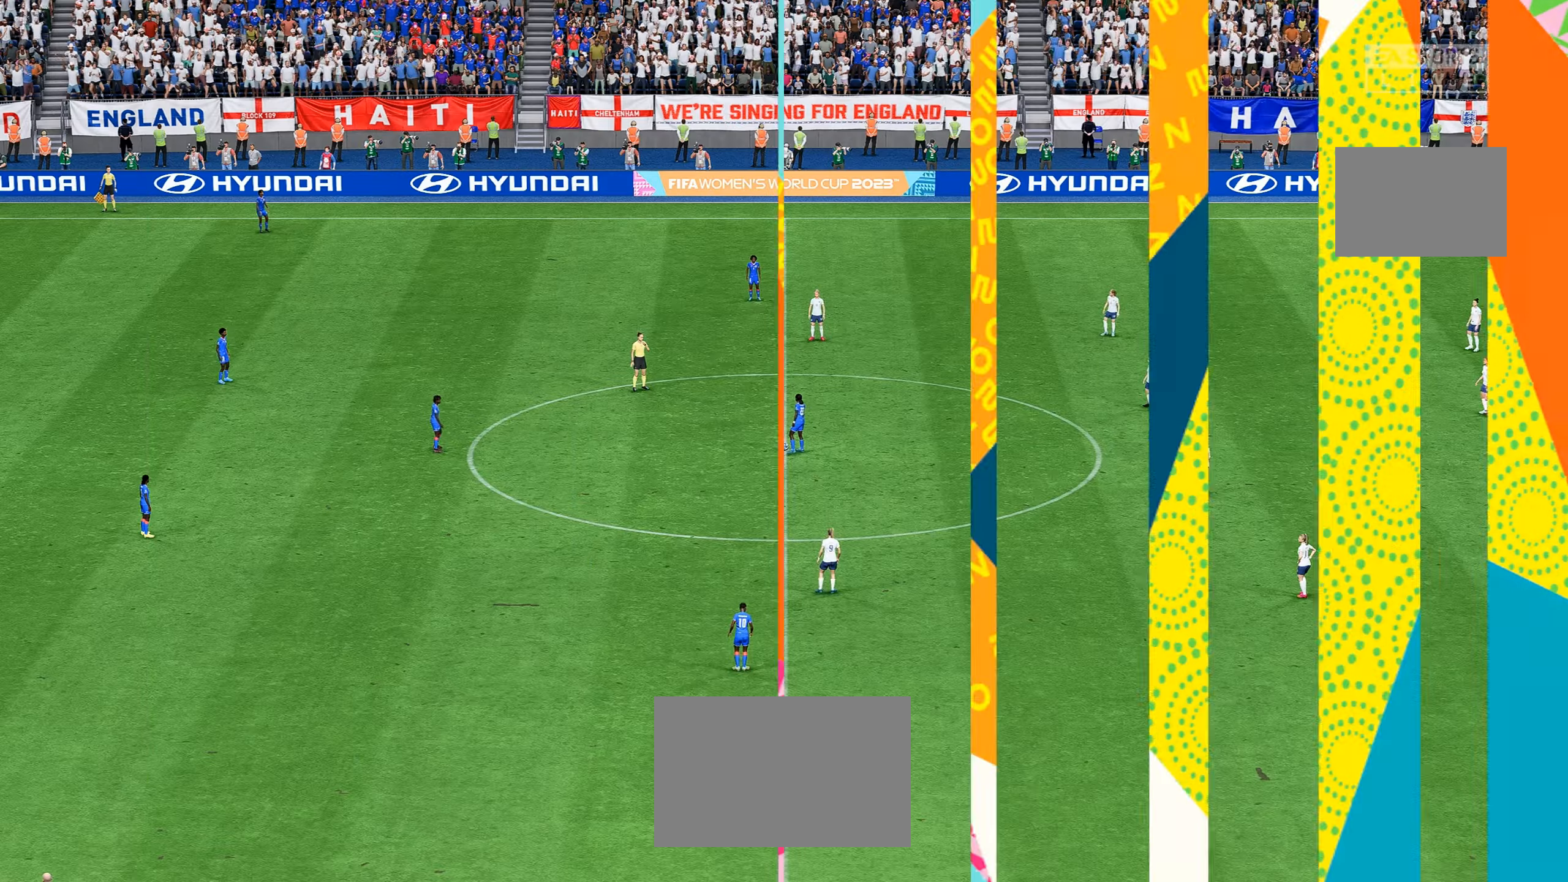
{"buttons": [], "left_stick": "center", "right_stick": "center", "events": []}
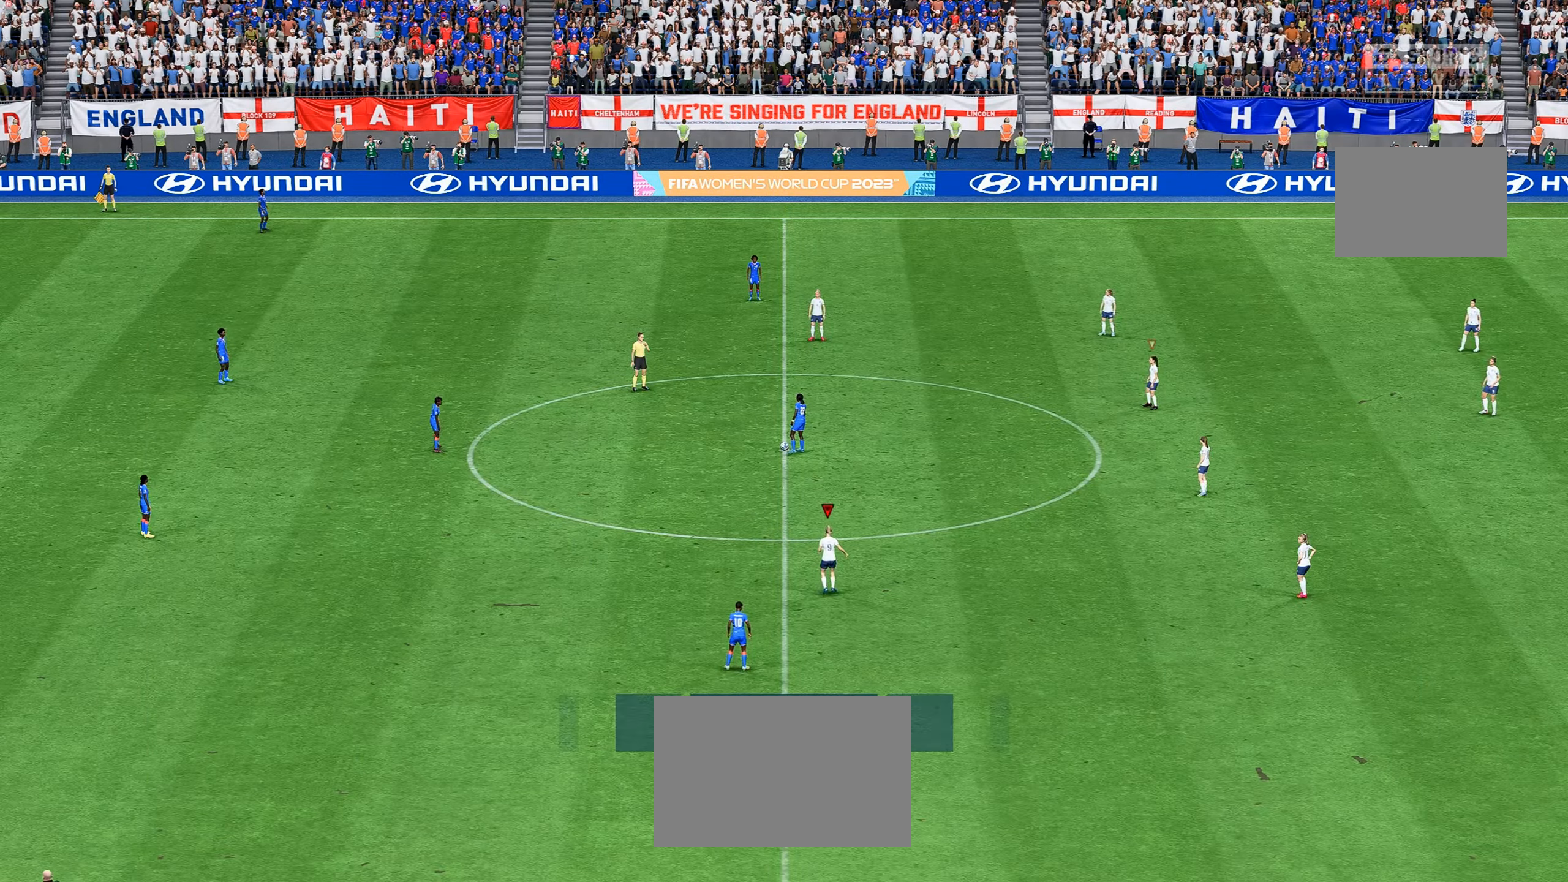
{"buttons": [], "left_stick": "center", "right_stick": "center", "events": []}
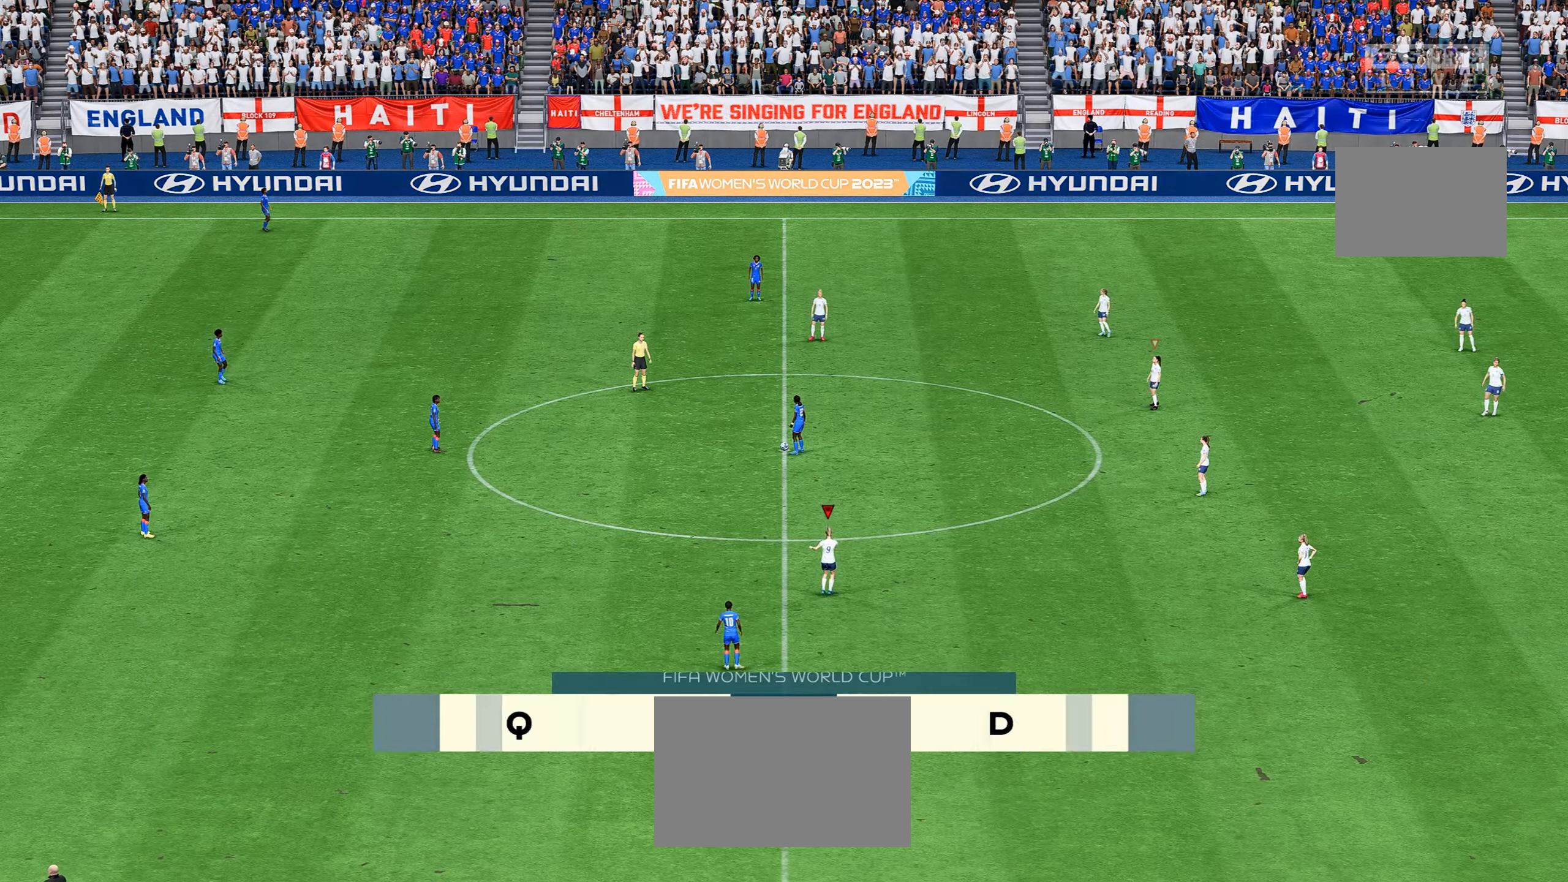
{"buttons": [], "left_stick": "center", "right_stick": "center", "events": []}
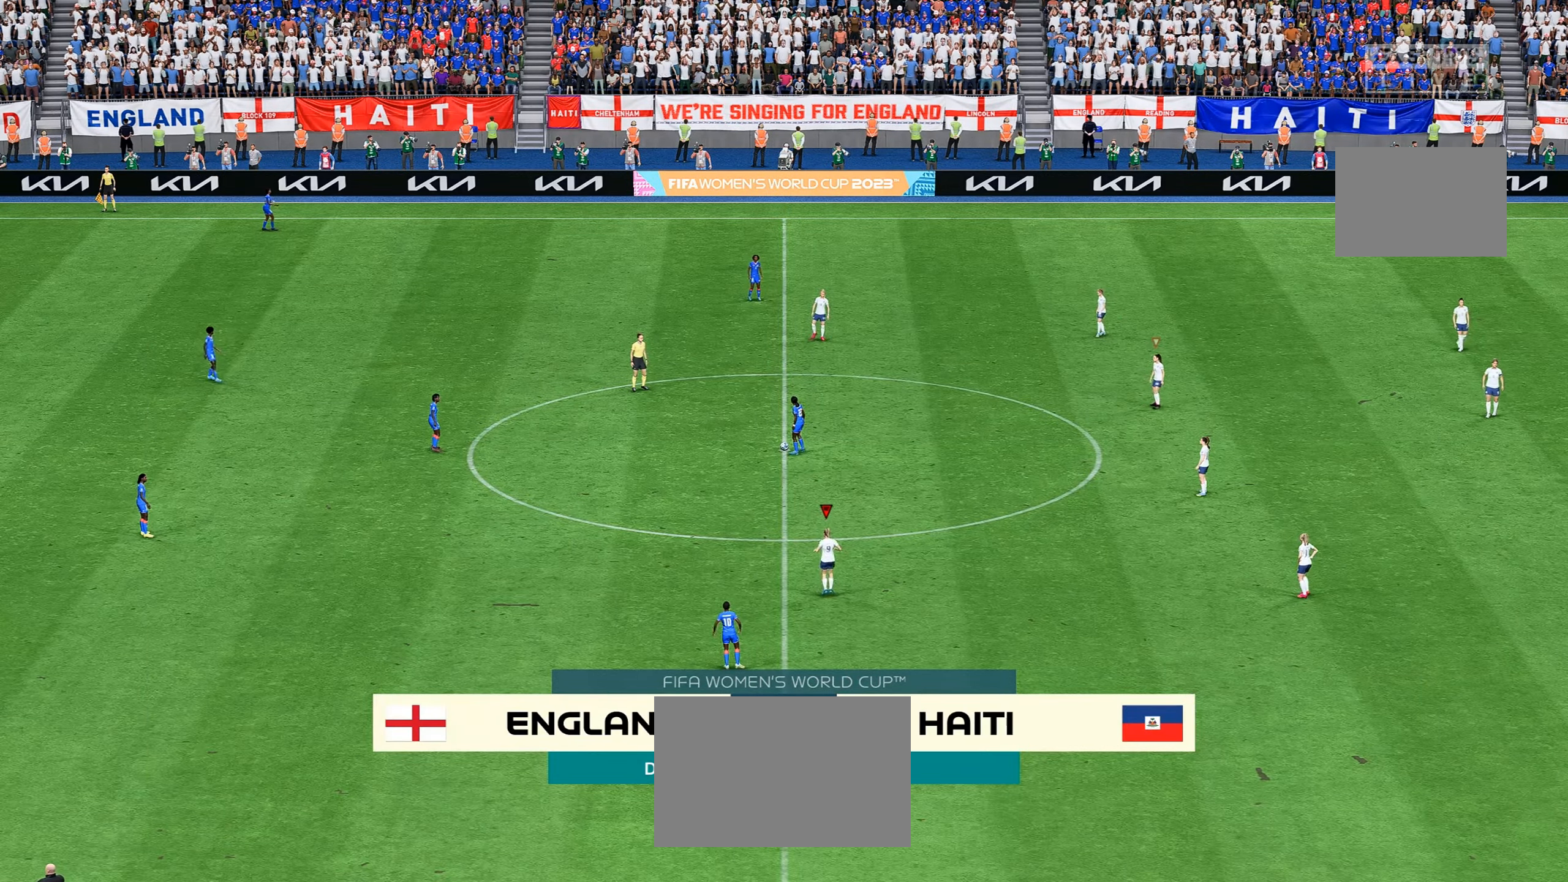
{"buttons": [], "left_stick": "center", "right_stick": "center", "events": []}
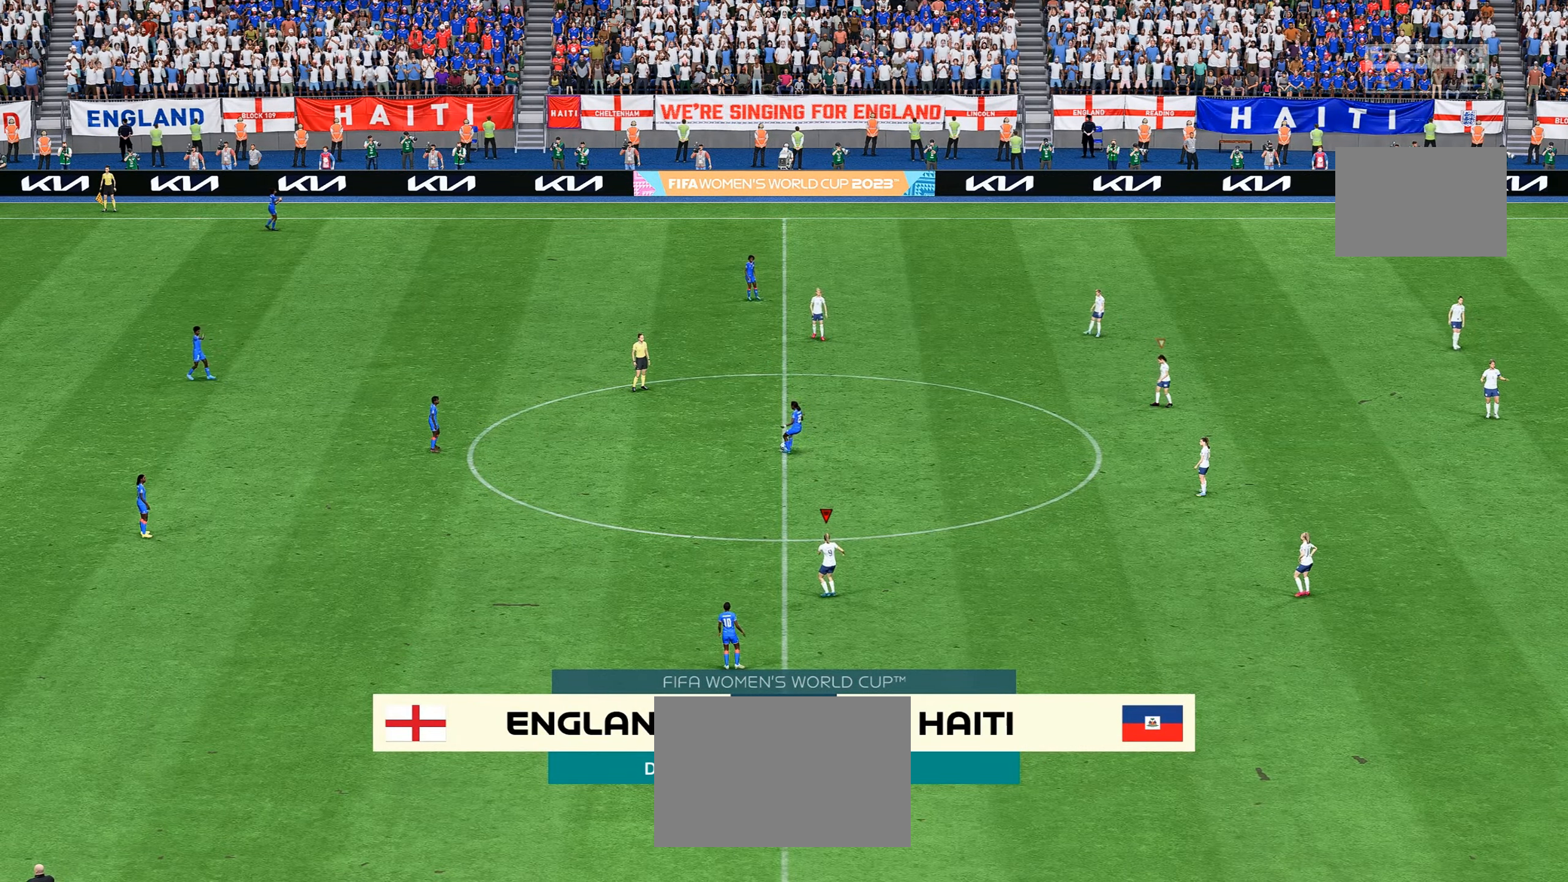
{"buttons": [], "left_stick": "center", "right_stick": "center", "events": []}
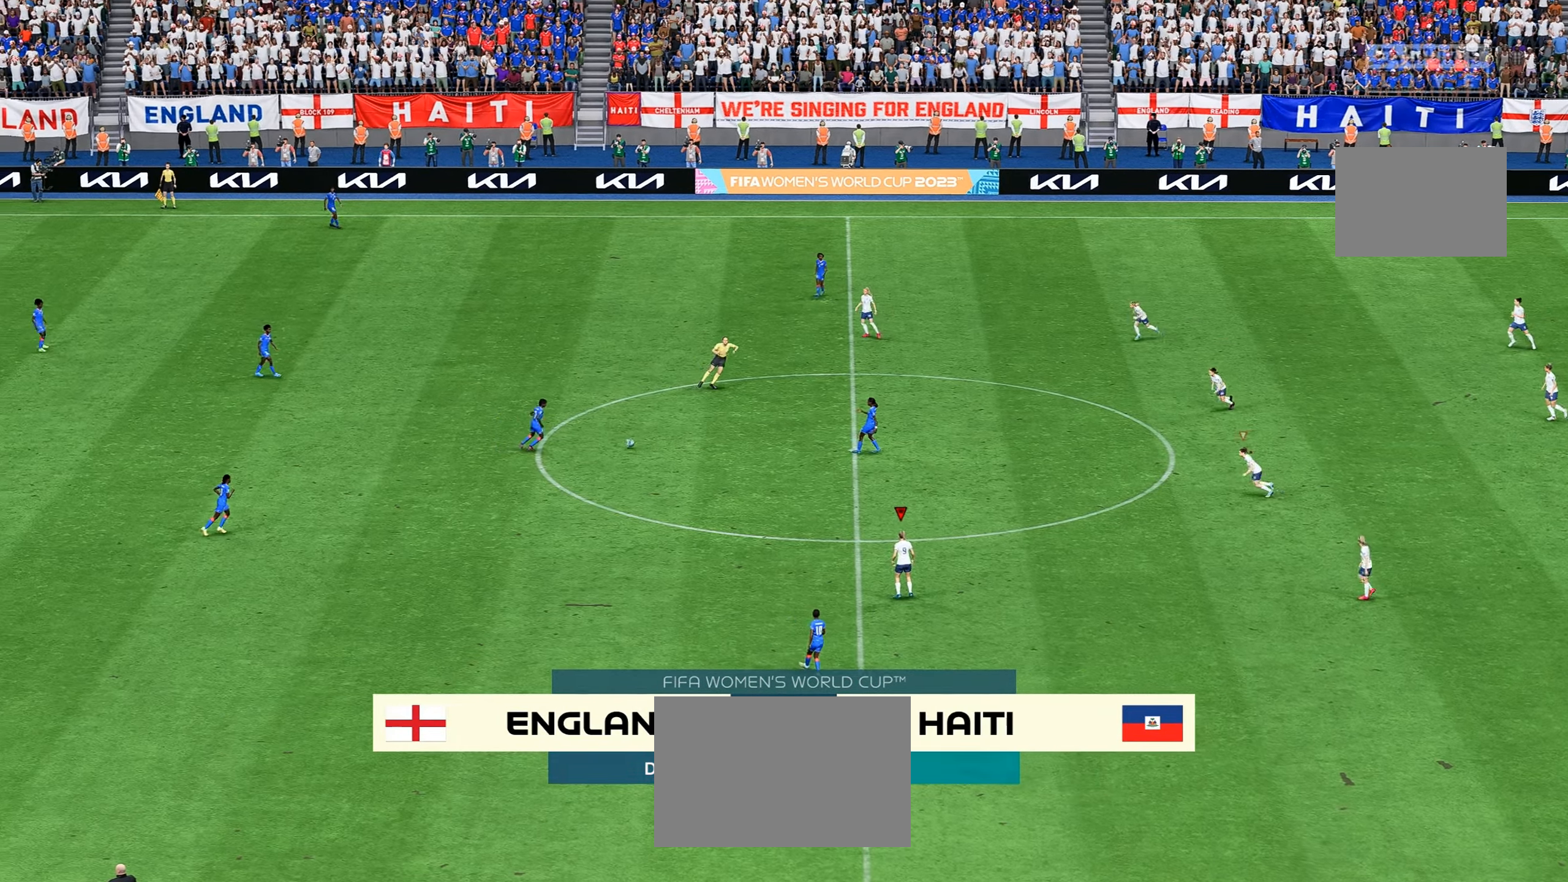
{"buttons": [], "left_stick": "center", "right_stick": "center", "events": []}
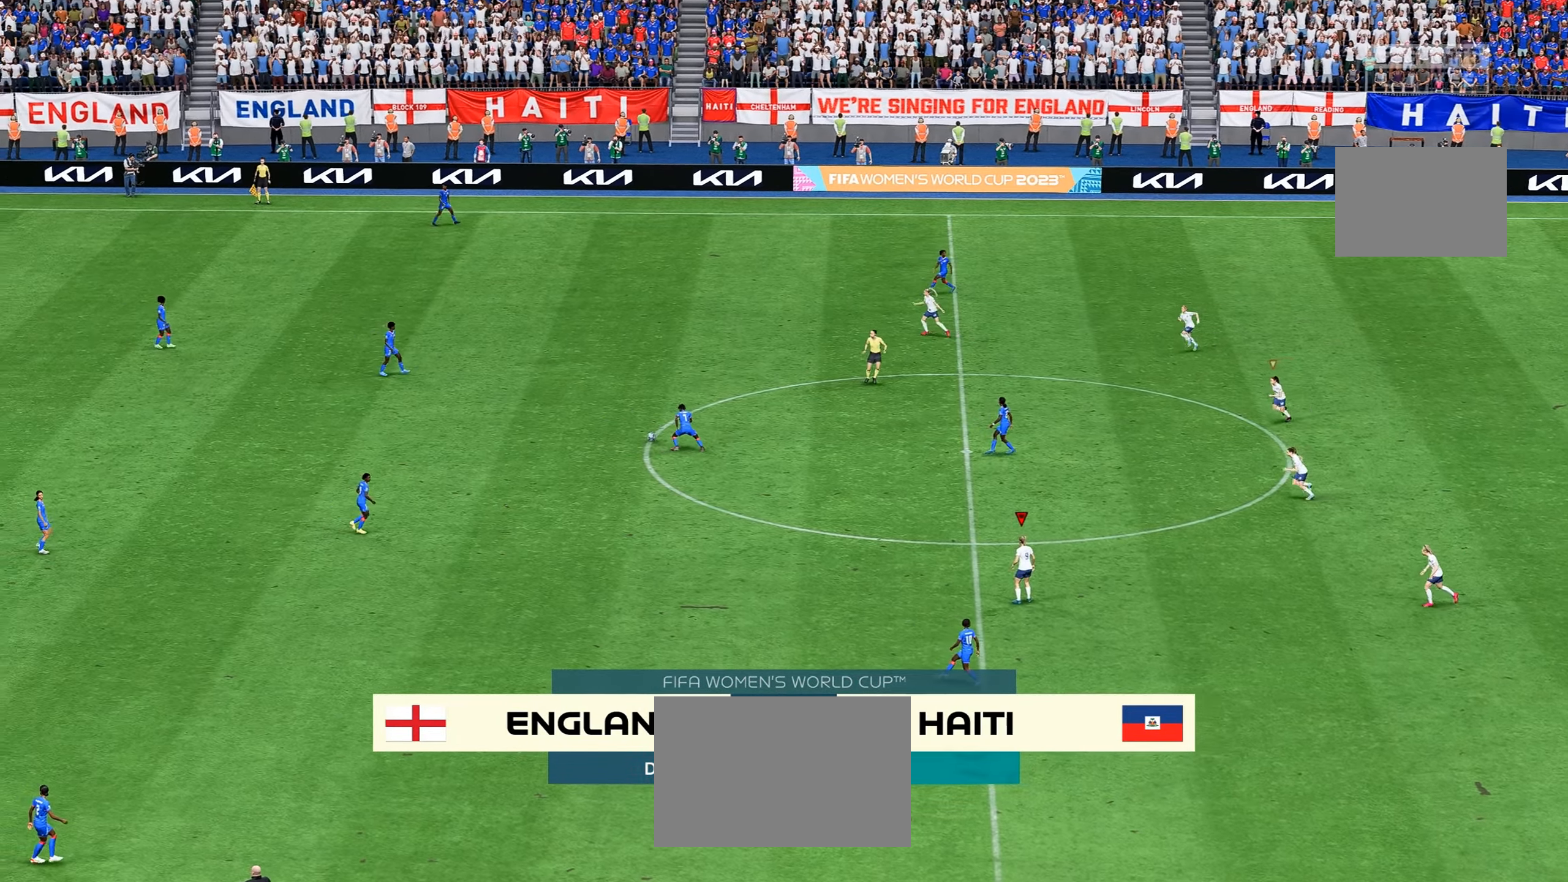
{"buttons": [], "left_stick": "center", "right_stick": "center", "events": [[233, "left_stick", "right"], [450, "left_stick", "center"]]}
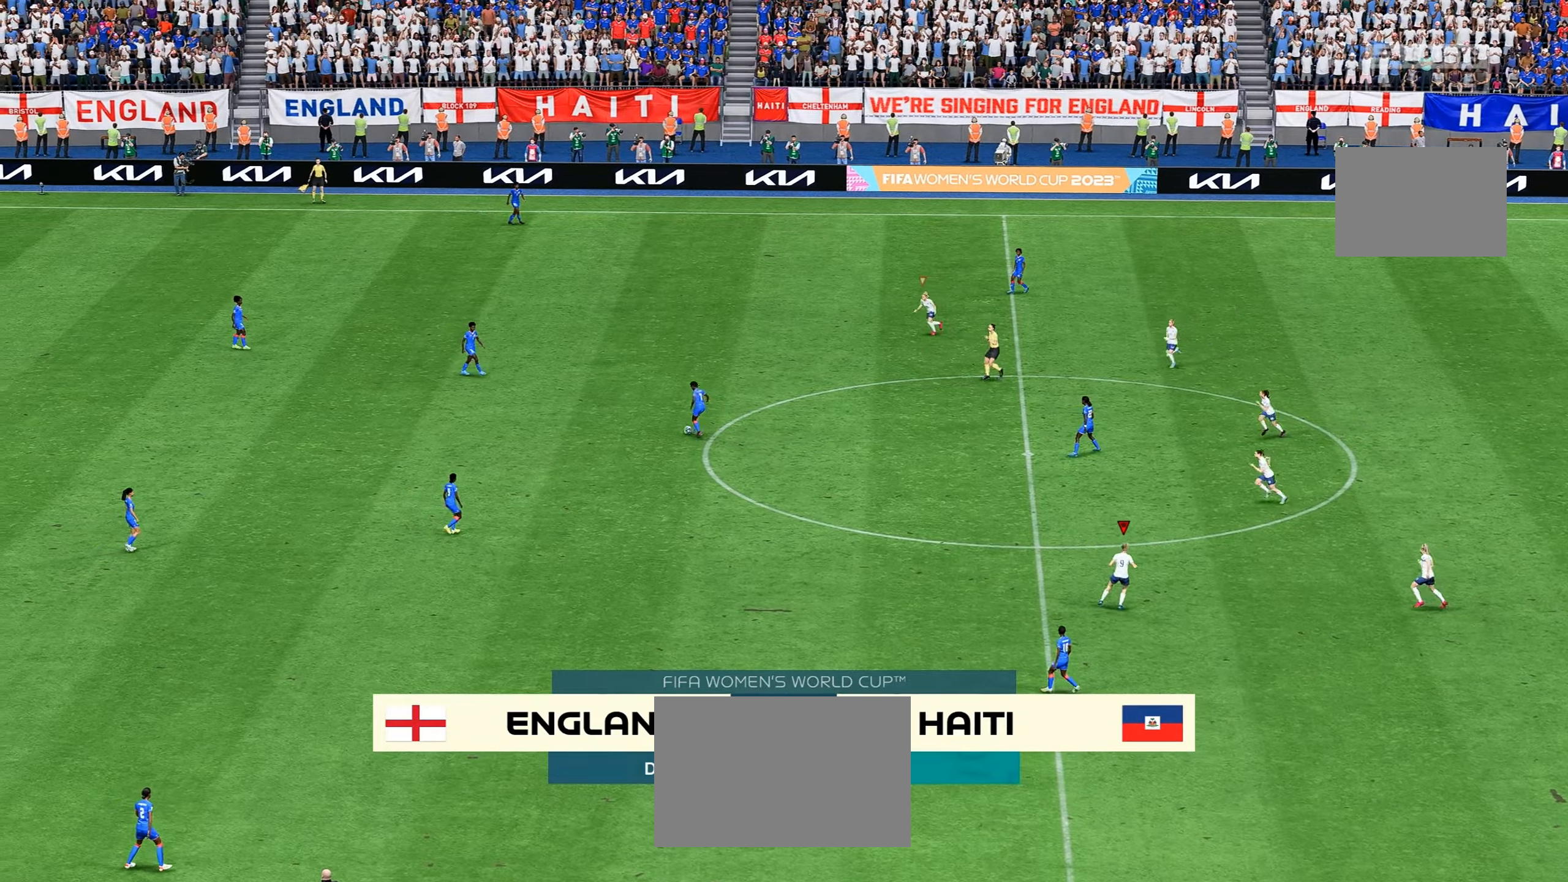
{"buttons": [], "left_stick": "down-right", "right_stick": "center", "events": [[166, "left_stick", "right"], [266, "left_stick", "down-right"]]}
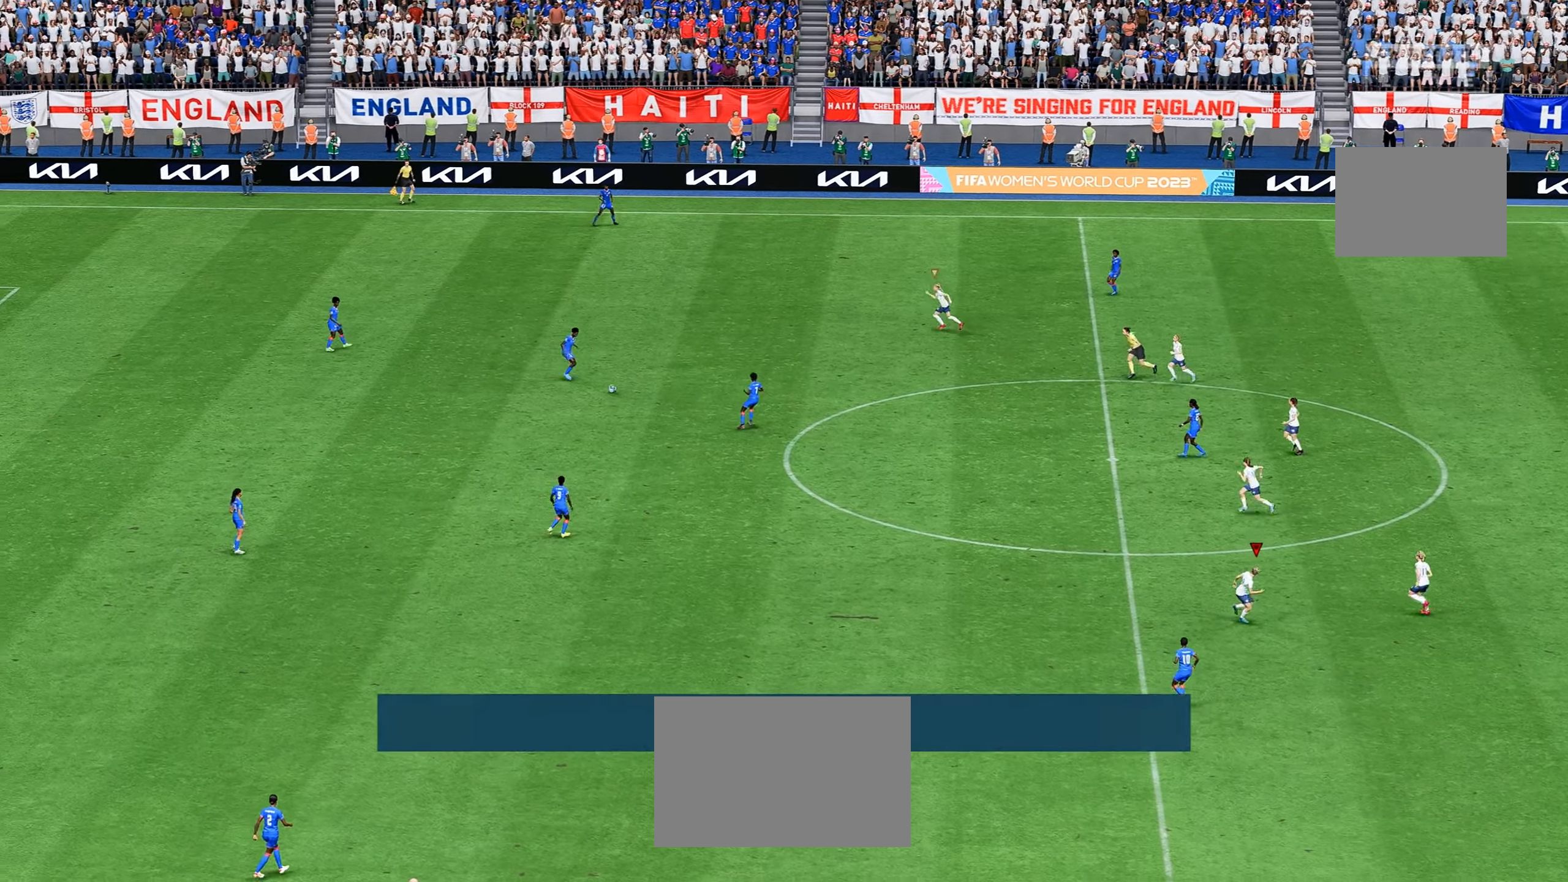
{"buttons": [], "left_stick": "down-left", "right_stick": "center", "events": [[16, "left_stick", "down-left"], [166, "L1", "down"], [316, "L1", "up"]]}
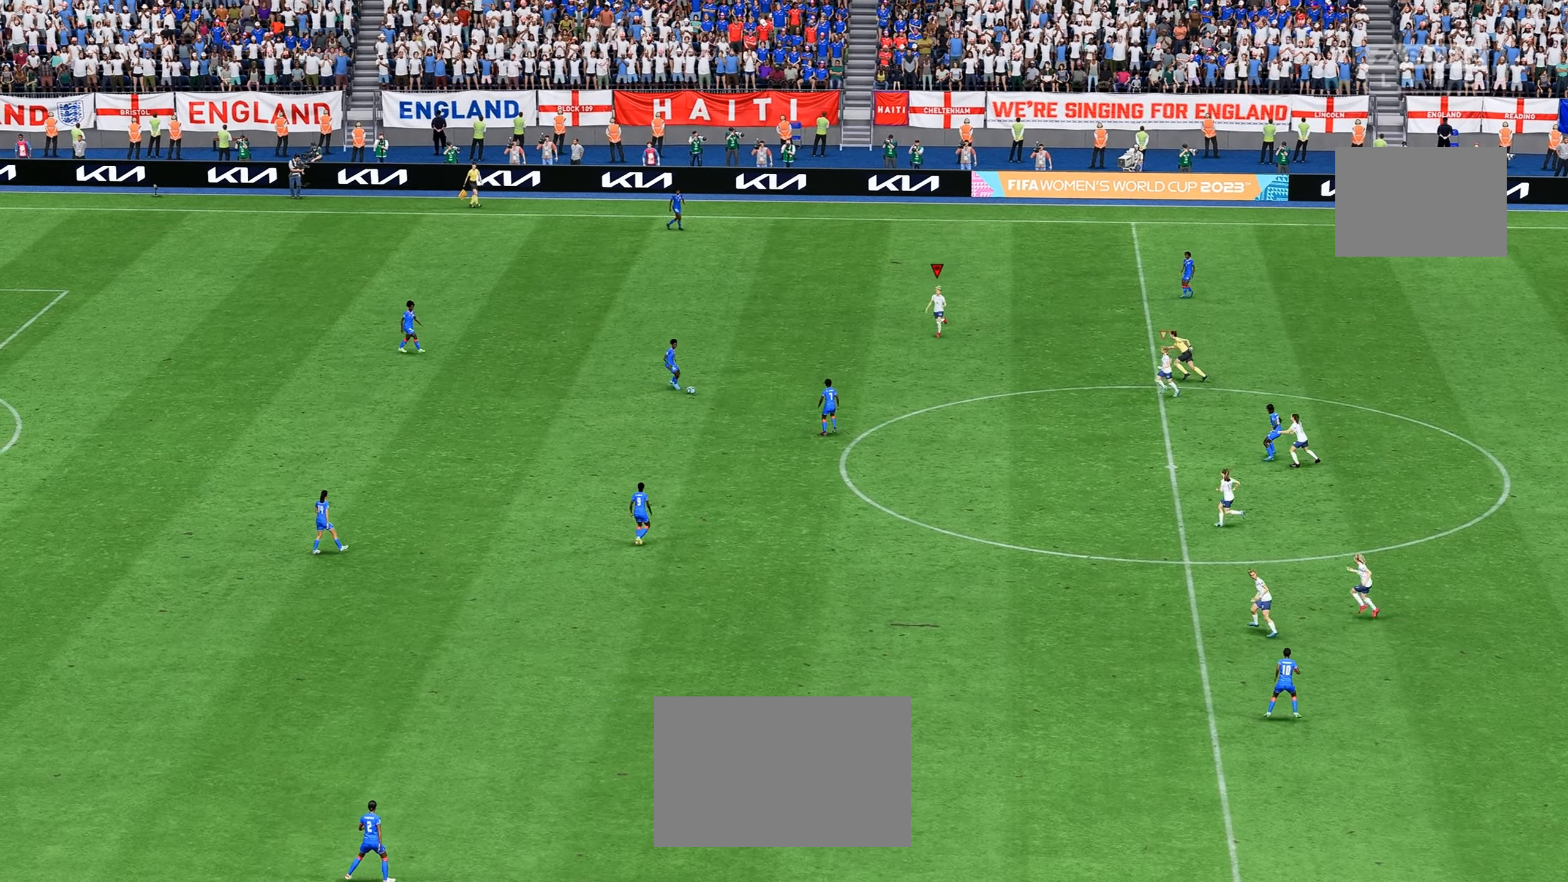
{"buttons": ["R2"], "left_stick": "down", "right_stick": "center", "events": [[133, "left_stick", "down"], [250, "R2", "down"]]}
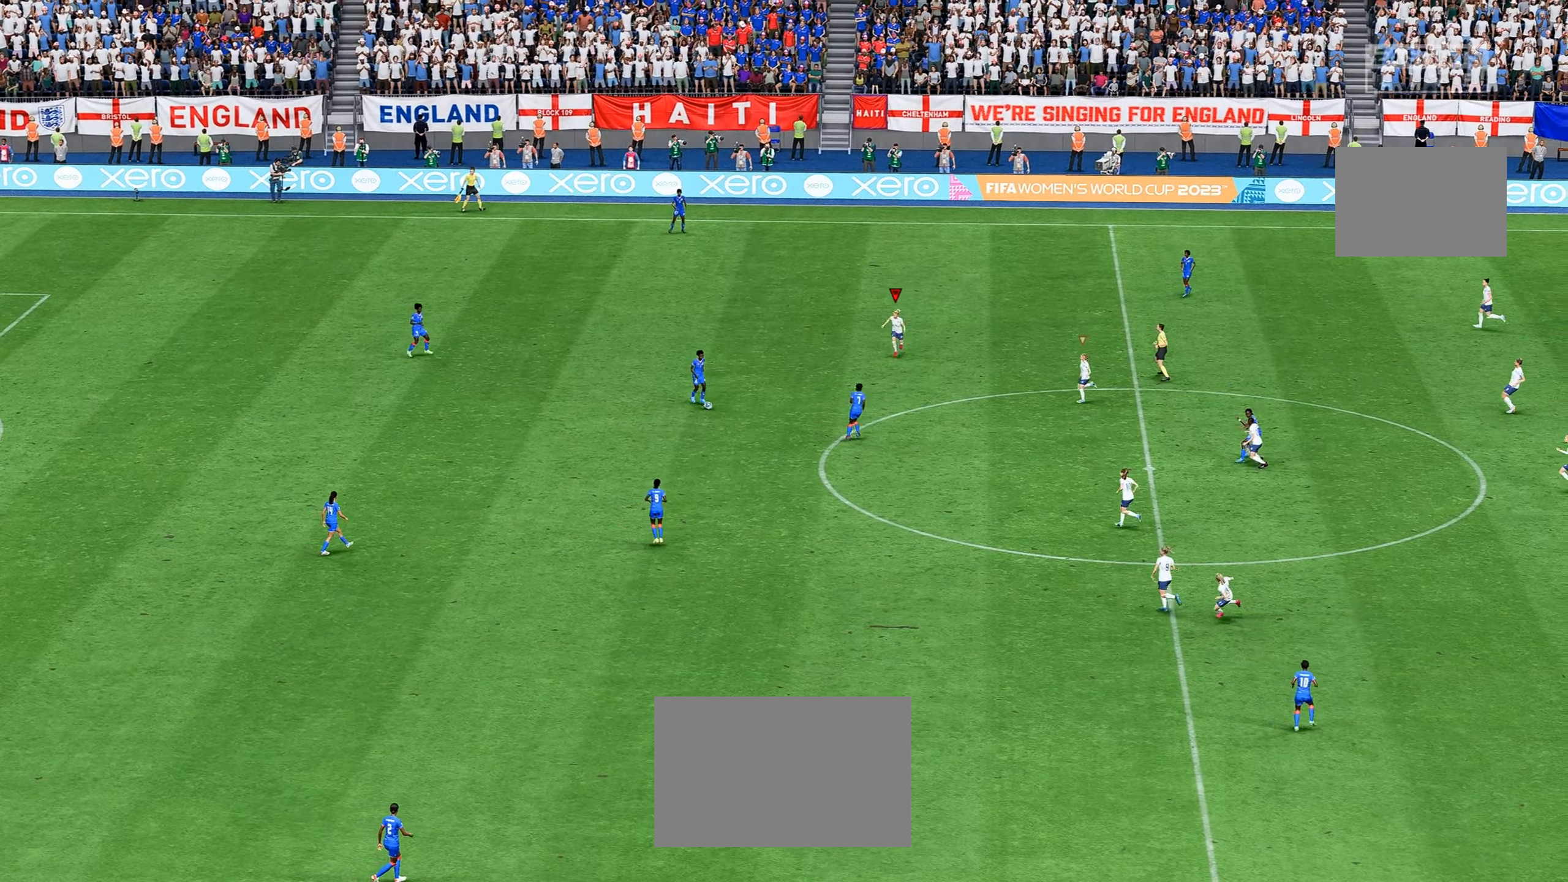
{"buttons": [], "left_stick": "down", "right_stick": "center", "events": [[33, "R2", "up"], [116, "L1", "down"], [300, "L1", "up"]]}
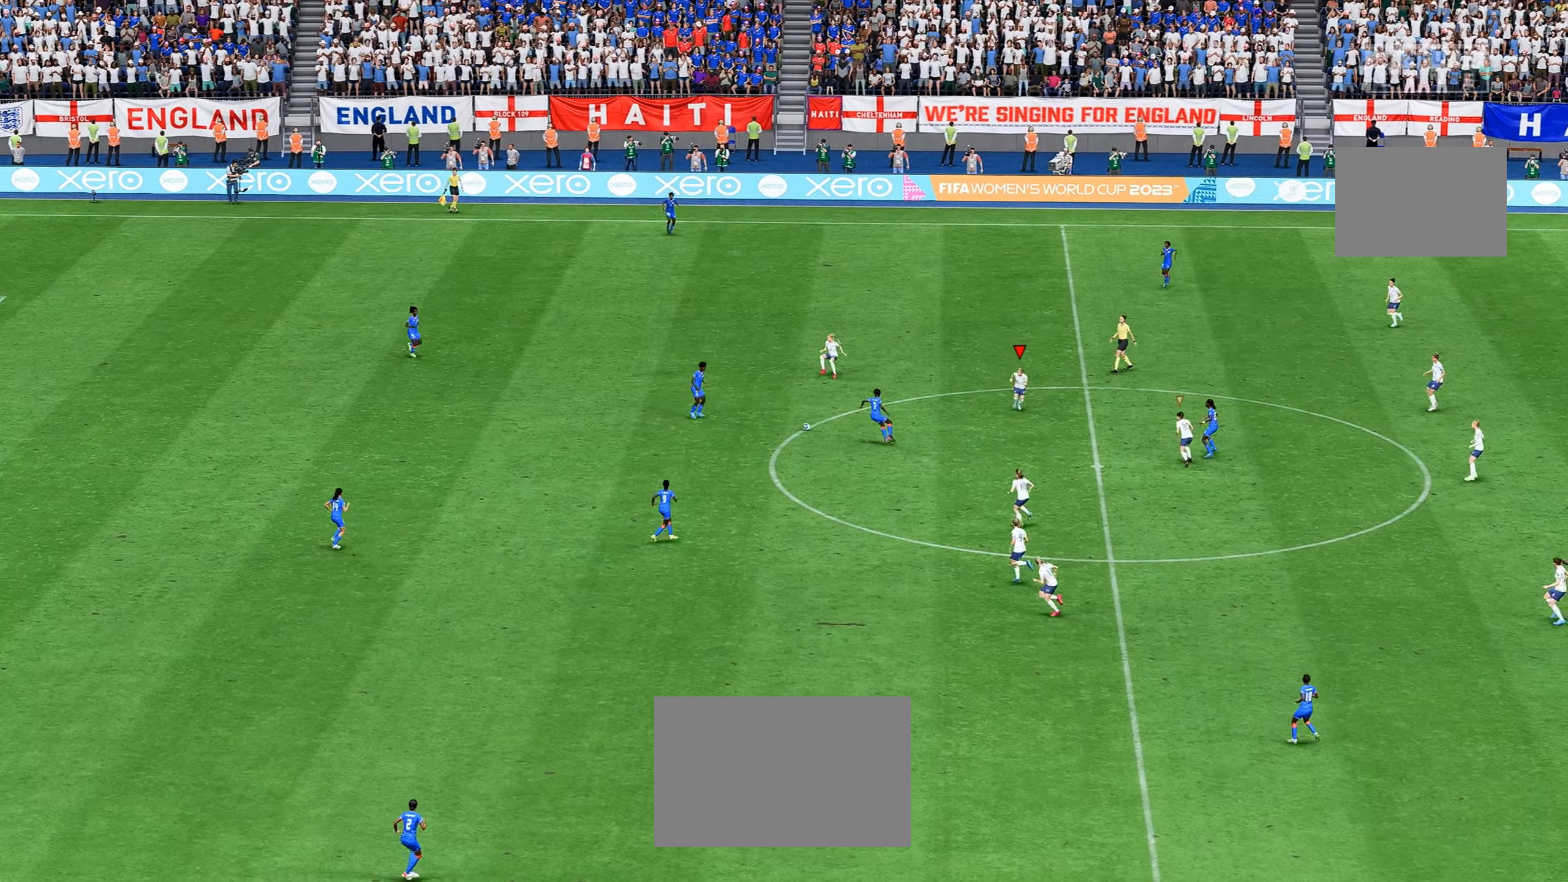
{"buttons": ["L1"], "left_stick": "down", "right_stick": "center", "events": [[233, "R2", "down"], [466, "L1", "down"], [466, "R2", "up"]]}
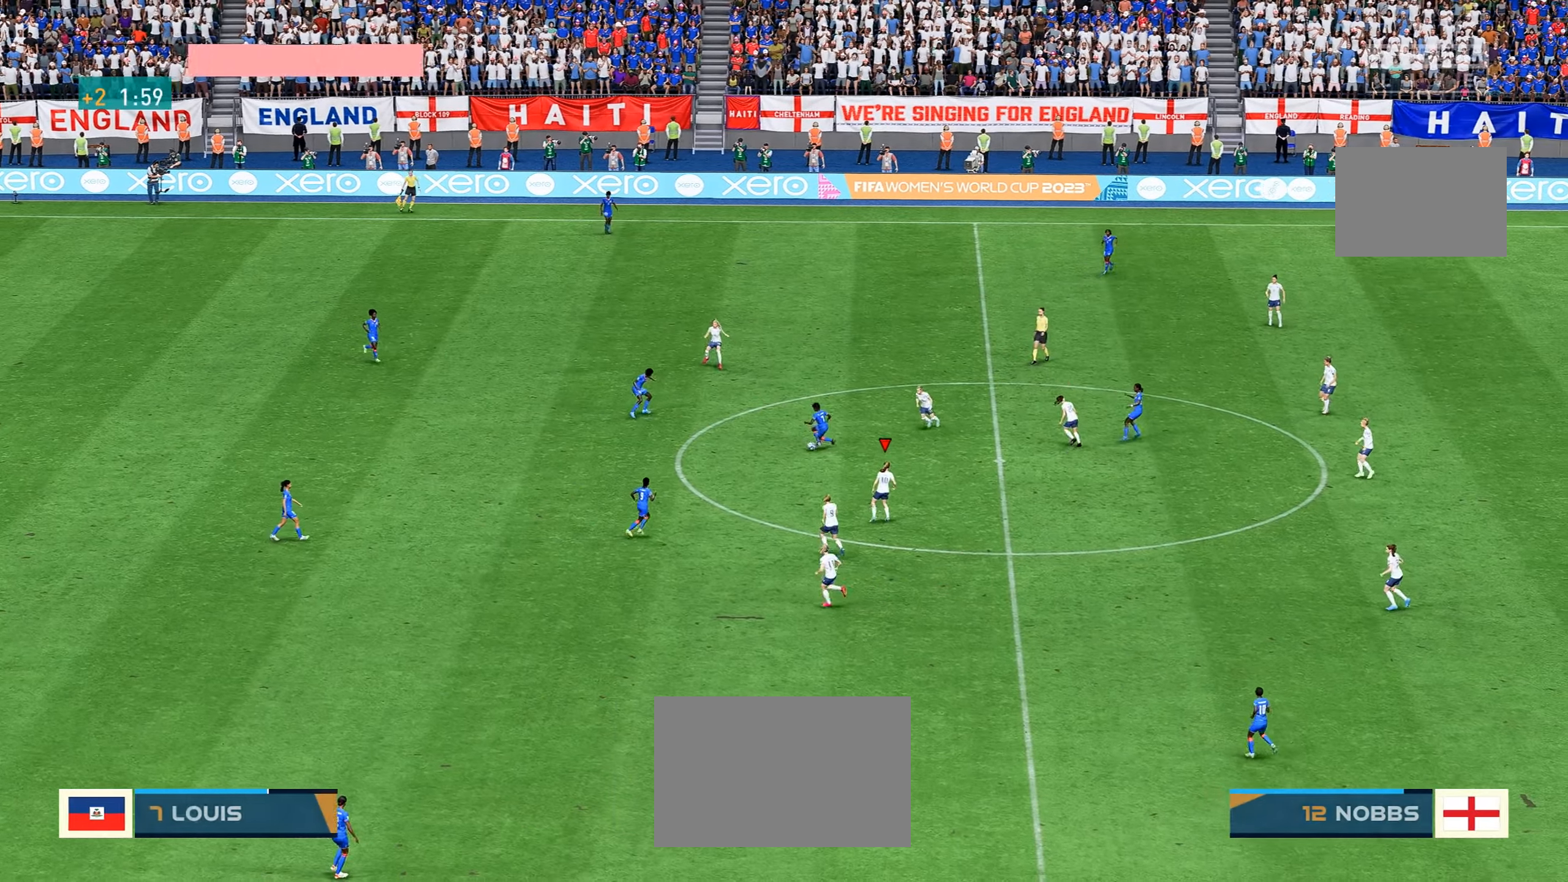
{"buttons": ["R2"], "left_stick": "down", "right_stick": "center", "events": [[50, "L1", "up"], [216, "R2", "down"]]}
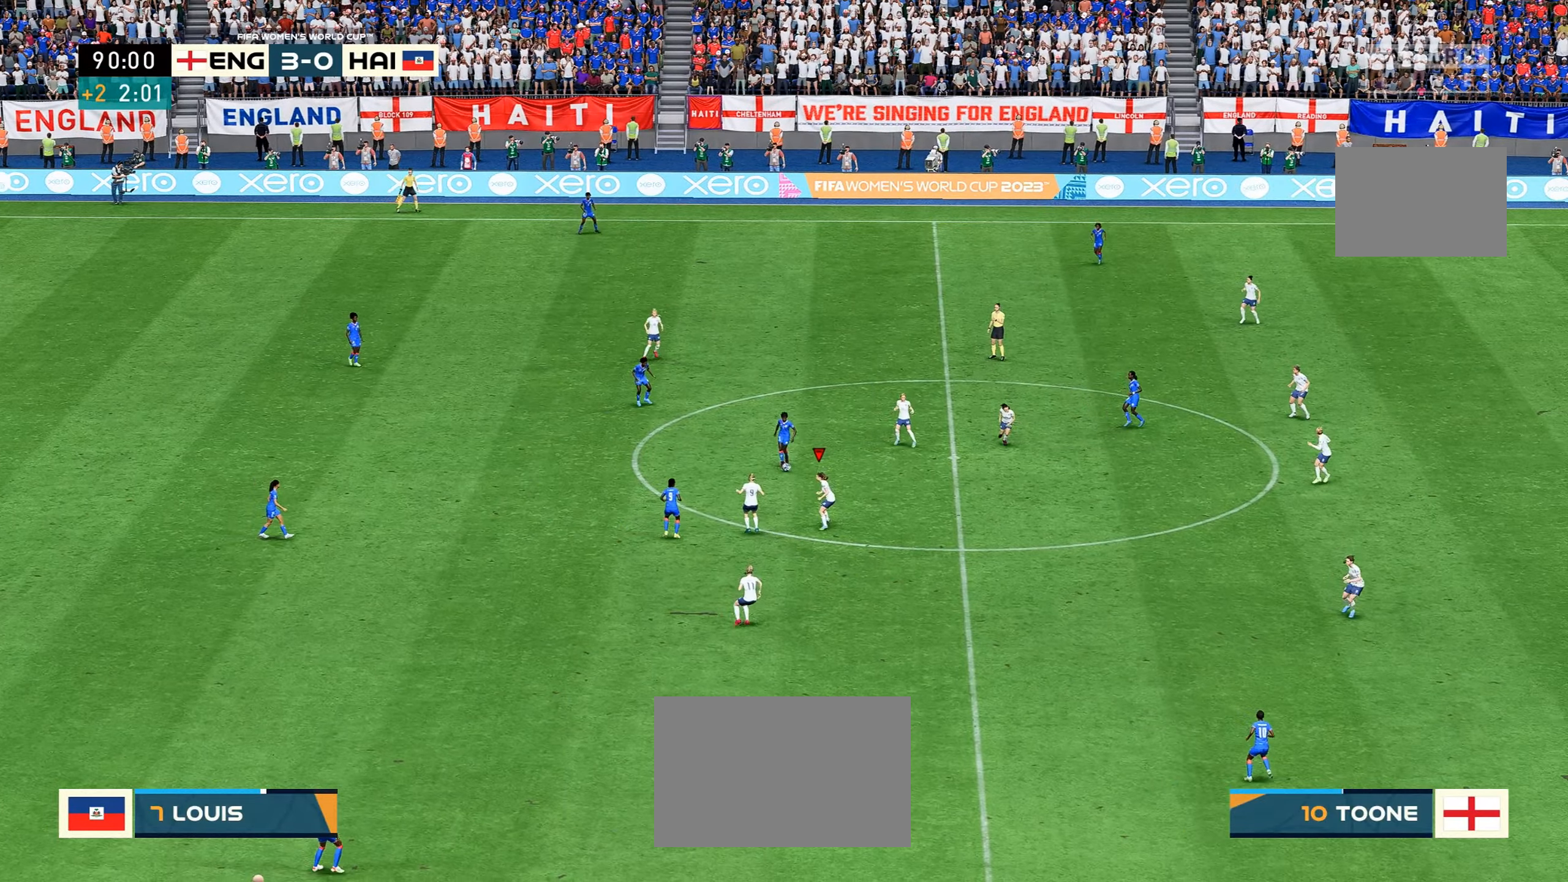
{"buttons": [], "left_stick": "center", "right_stick": "center", "events": [[150, "R2", "up"], [200, "left_stick", "down-left"], [416, "left_stick", "center"]]}
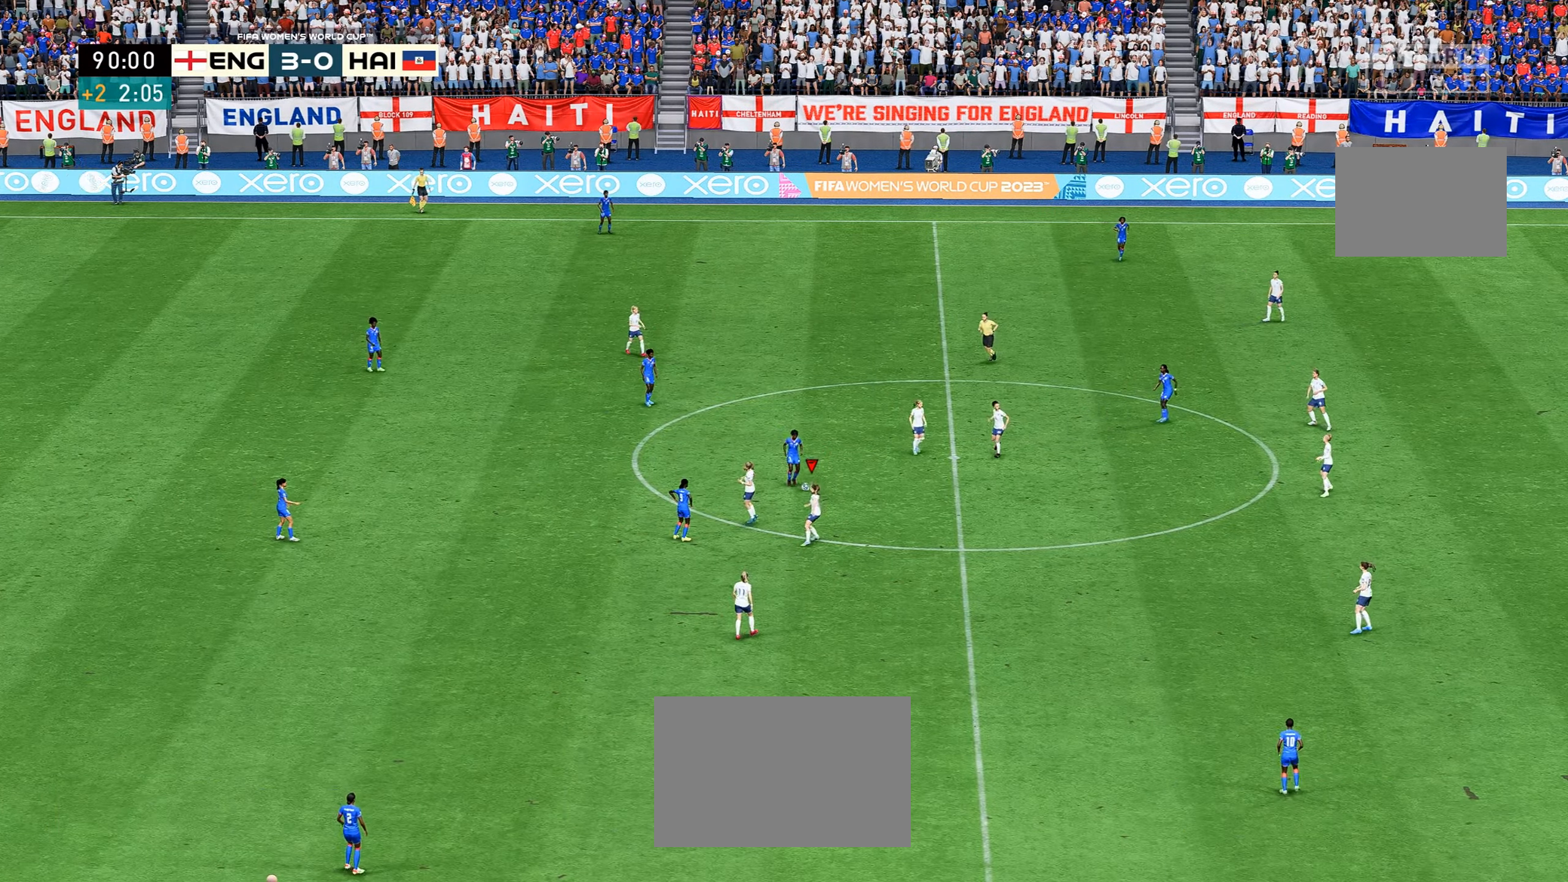
{"buttons": [], "left_stick": "center", "right_stick": "center", "events": []}
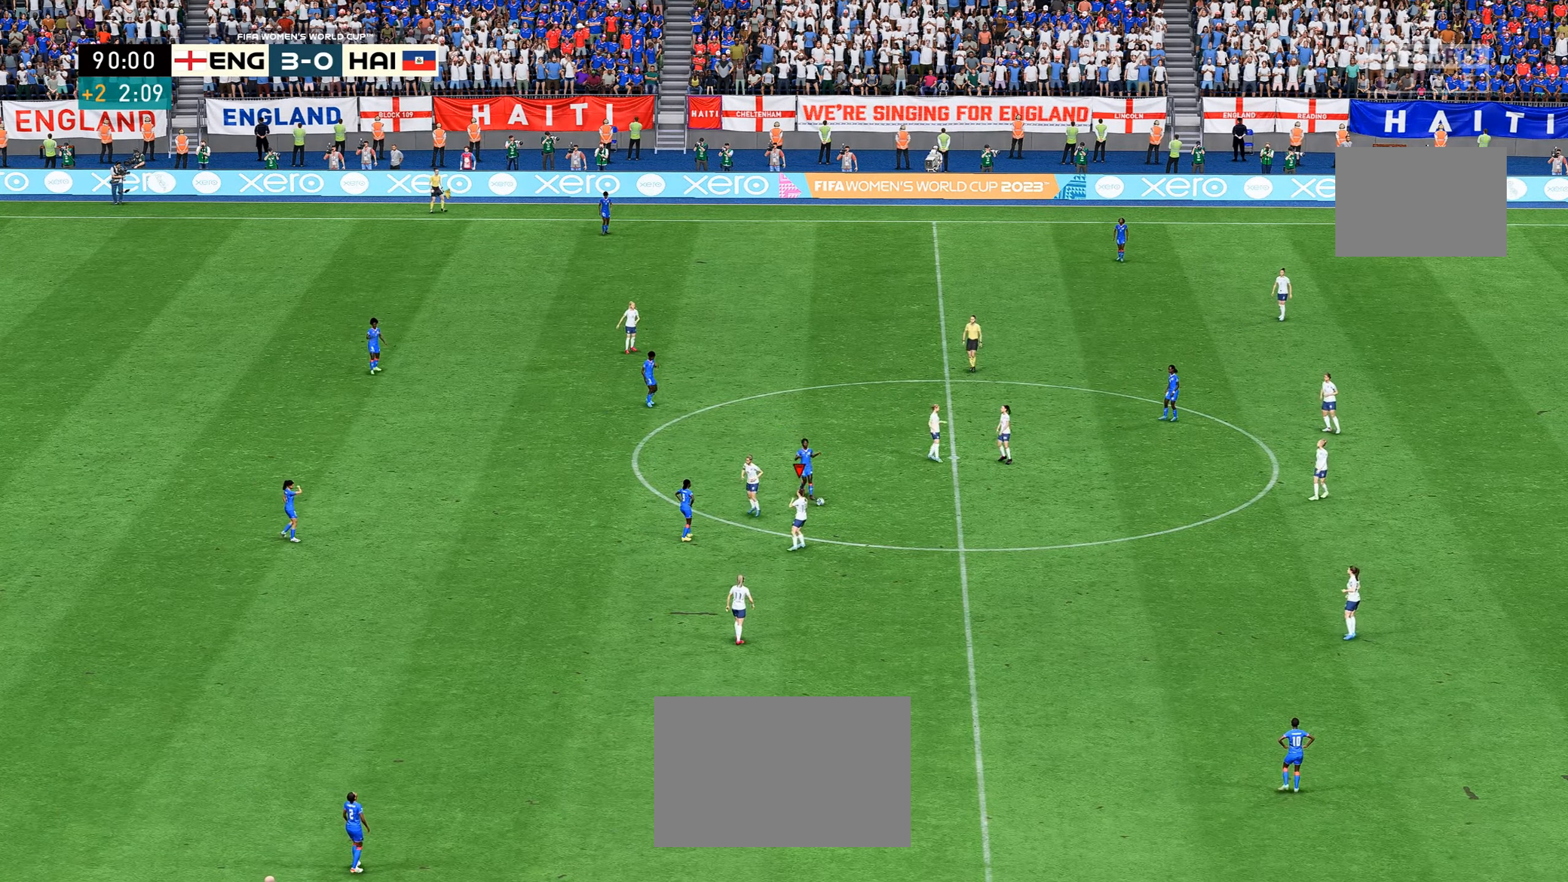
{"buttons": [], "left_stick": "center", "right_stick": "center", "events": []}
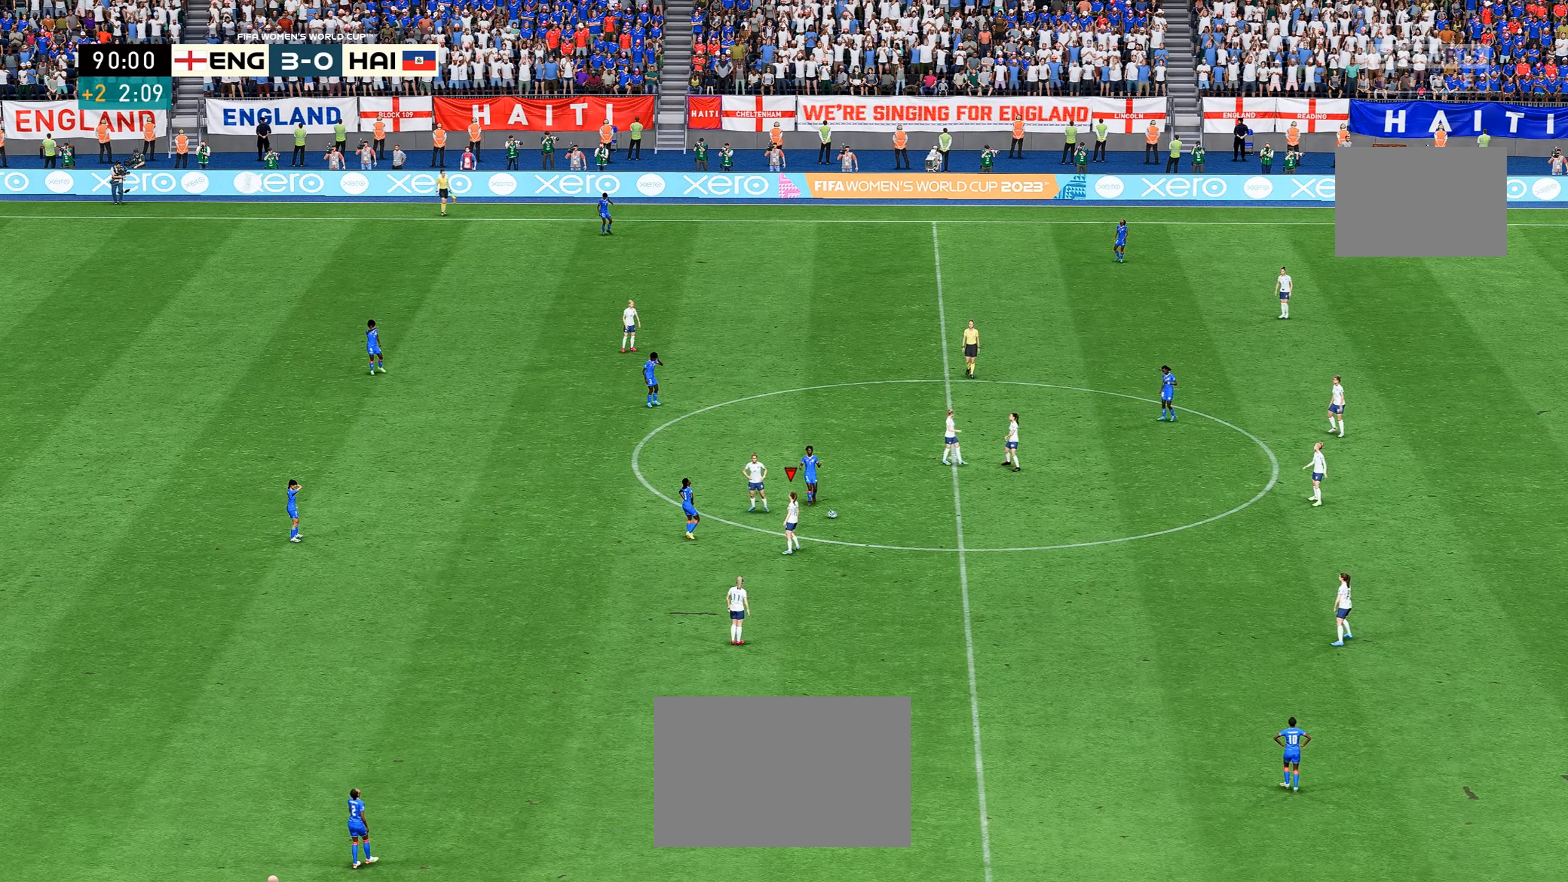
{"buttons": [], "left_stick": "center", "right_stick": "center", "events": []}
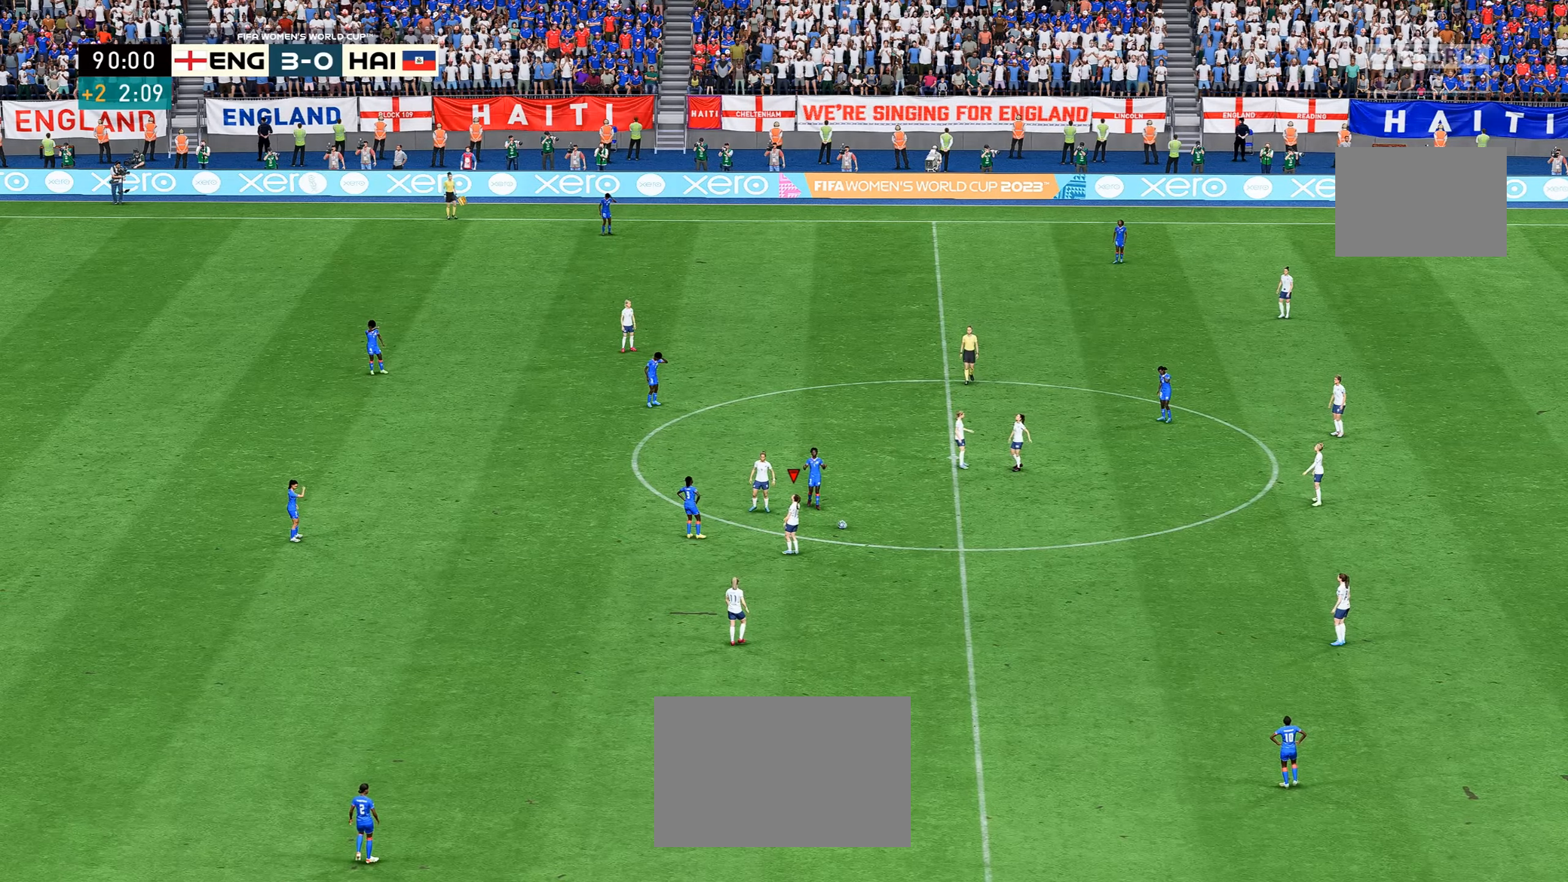
{"buttons": [], "left_stick": "center", "right_stick": "center", "events": []}
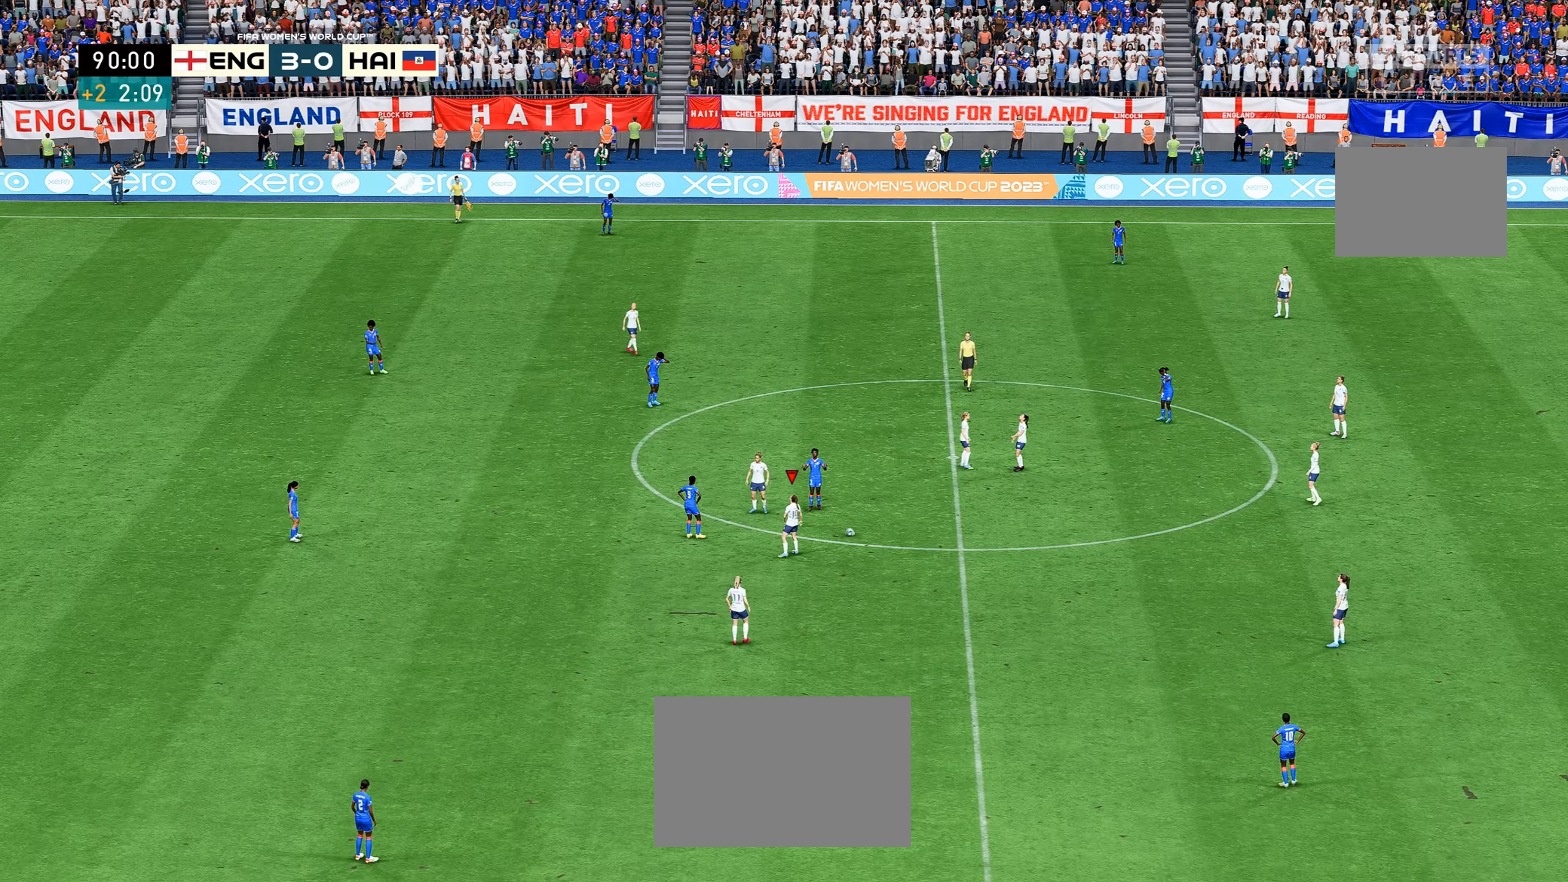
{"buttons": [], "left_stick": "center", "right_stick": "center", "events": []}
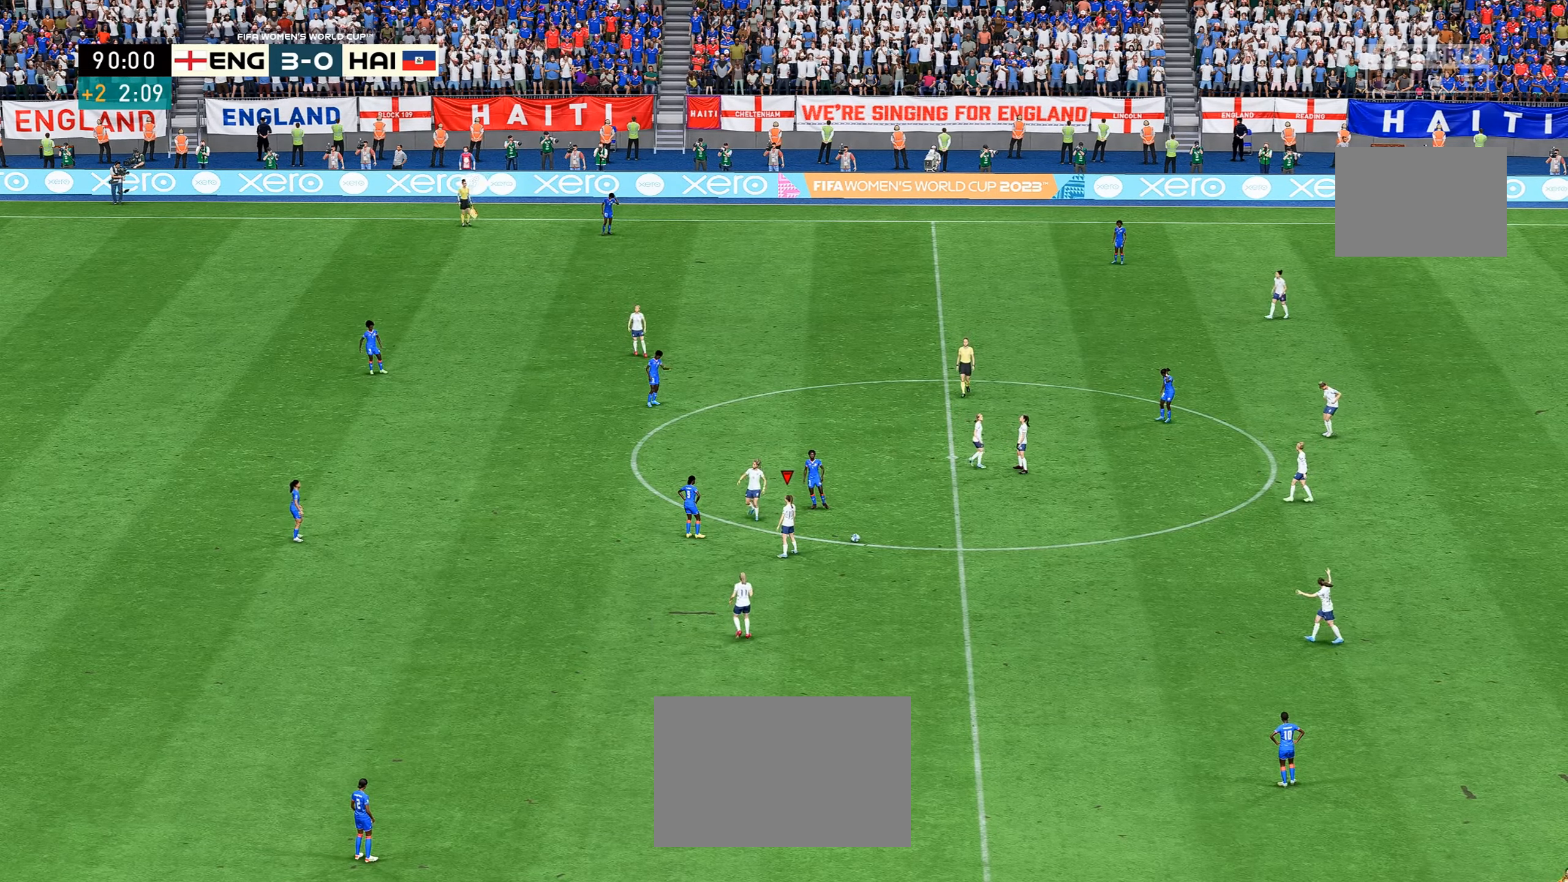
{"buttons": [], "left_stick": "center", "right_stick": "center", "events": []}
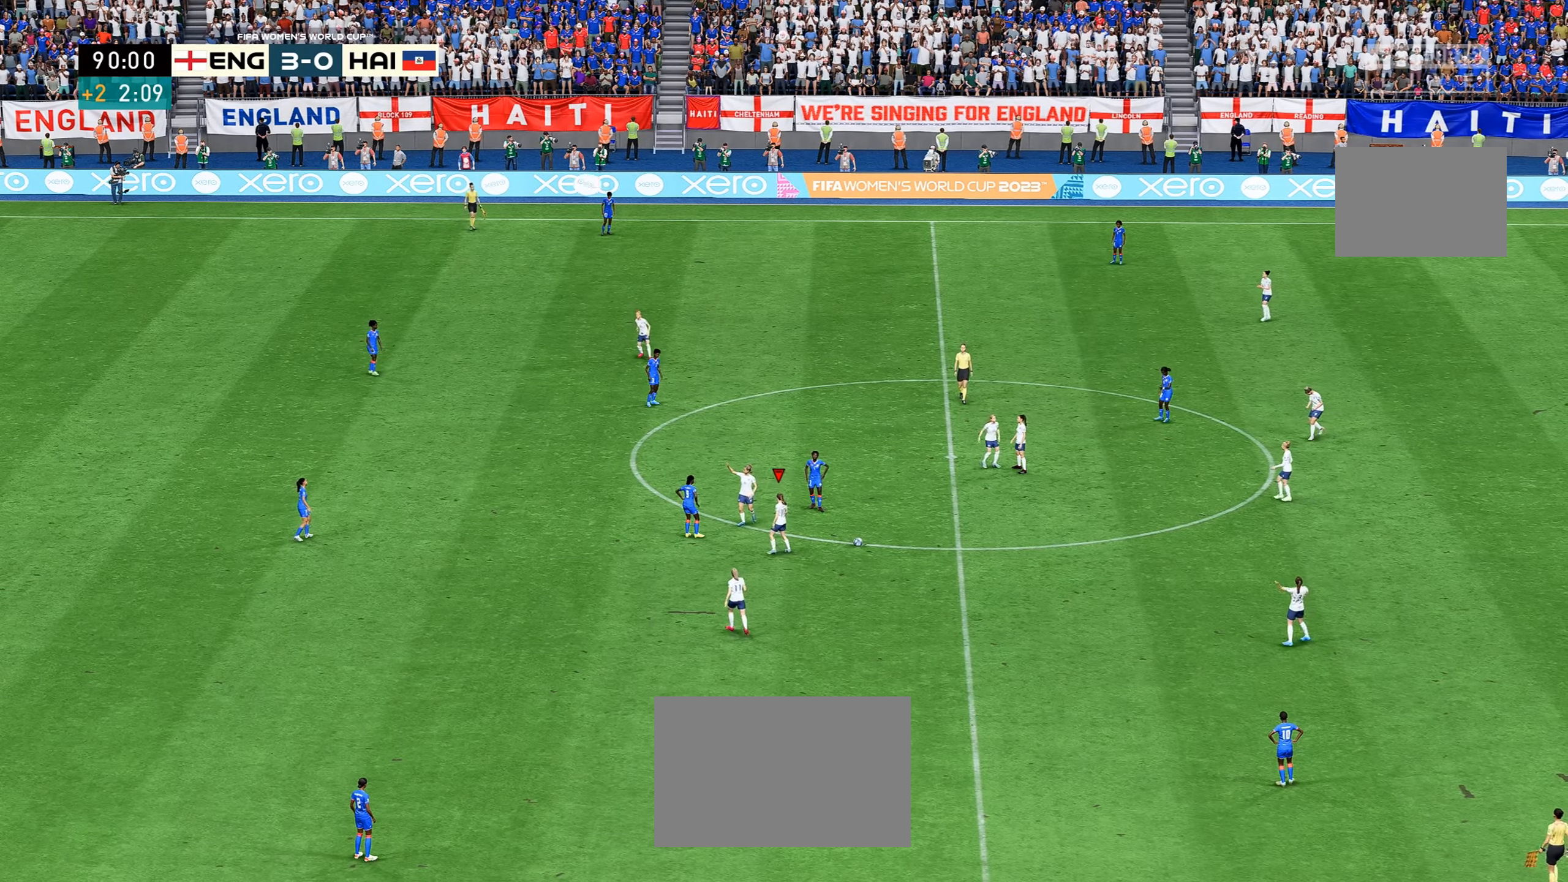
{"buttons": [], "left_stick": "center", "right_stick": "center", "events": []}
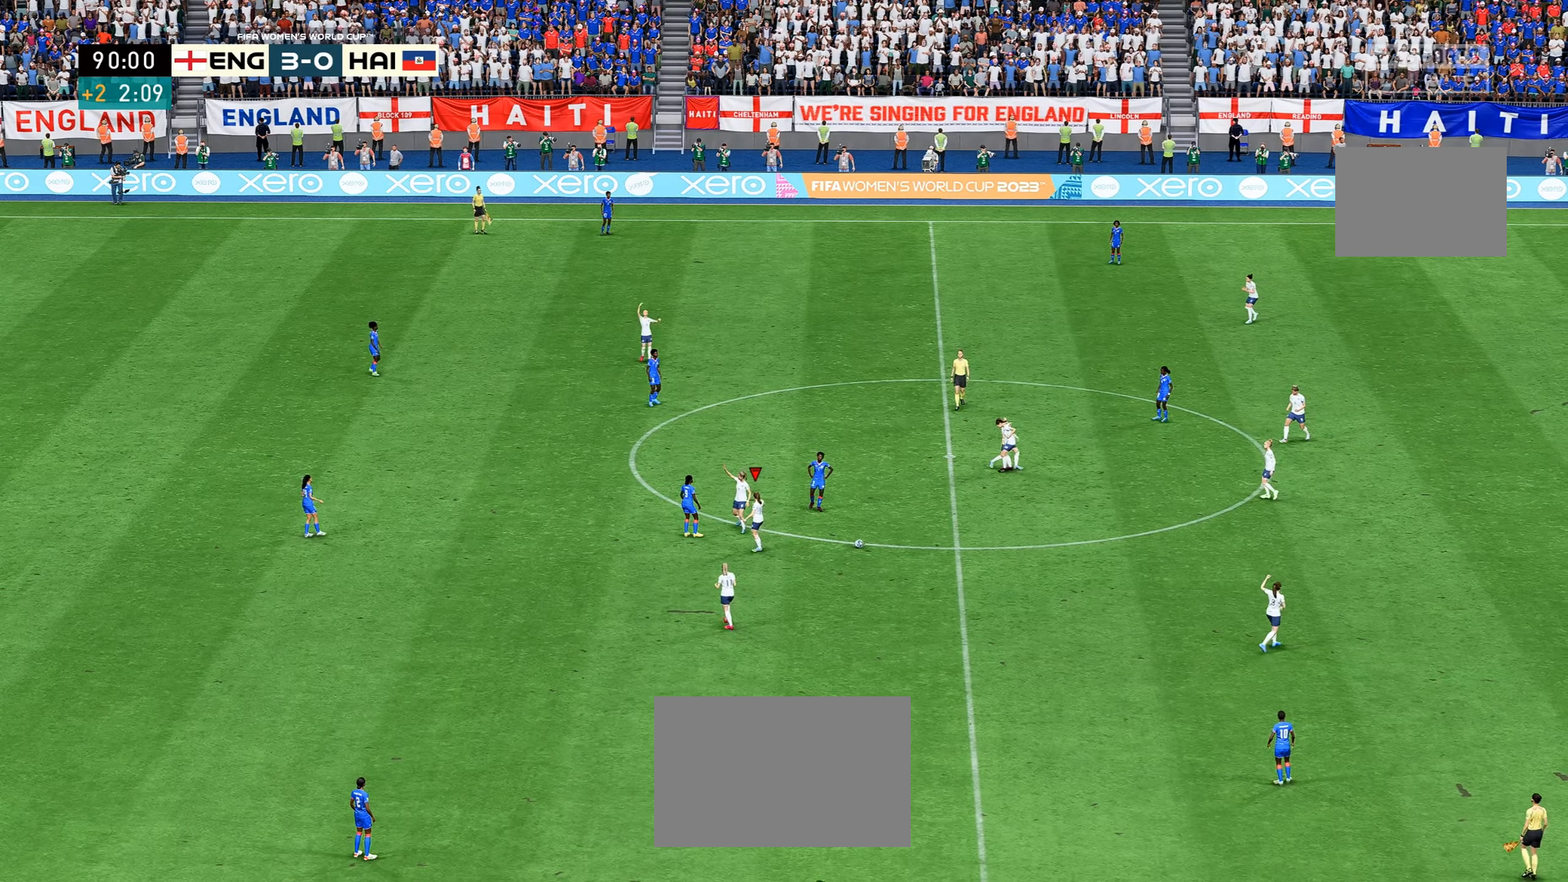
{"buttons": [], "left_stick": "center", "right_stick": "center", "events": []}
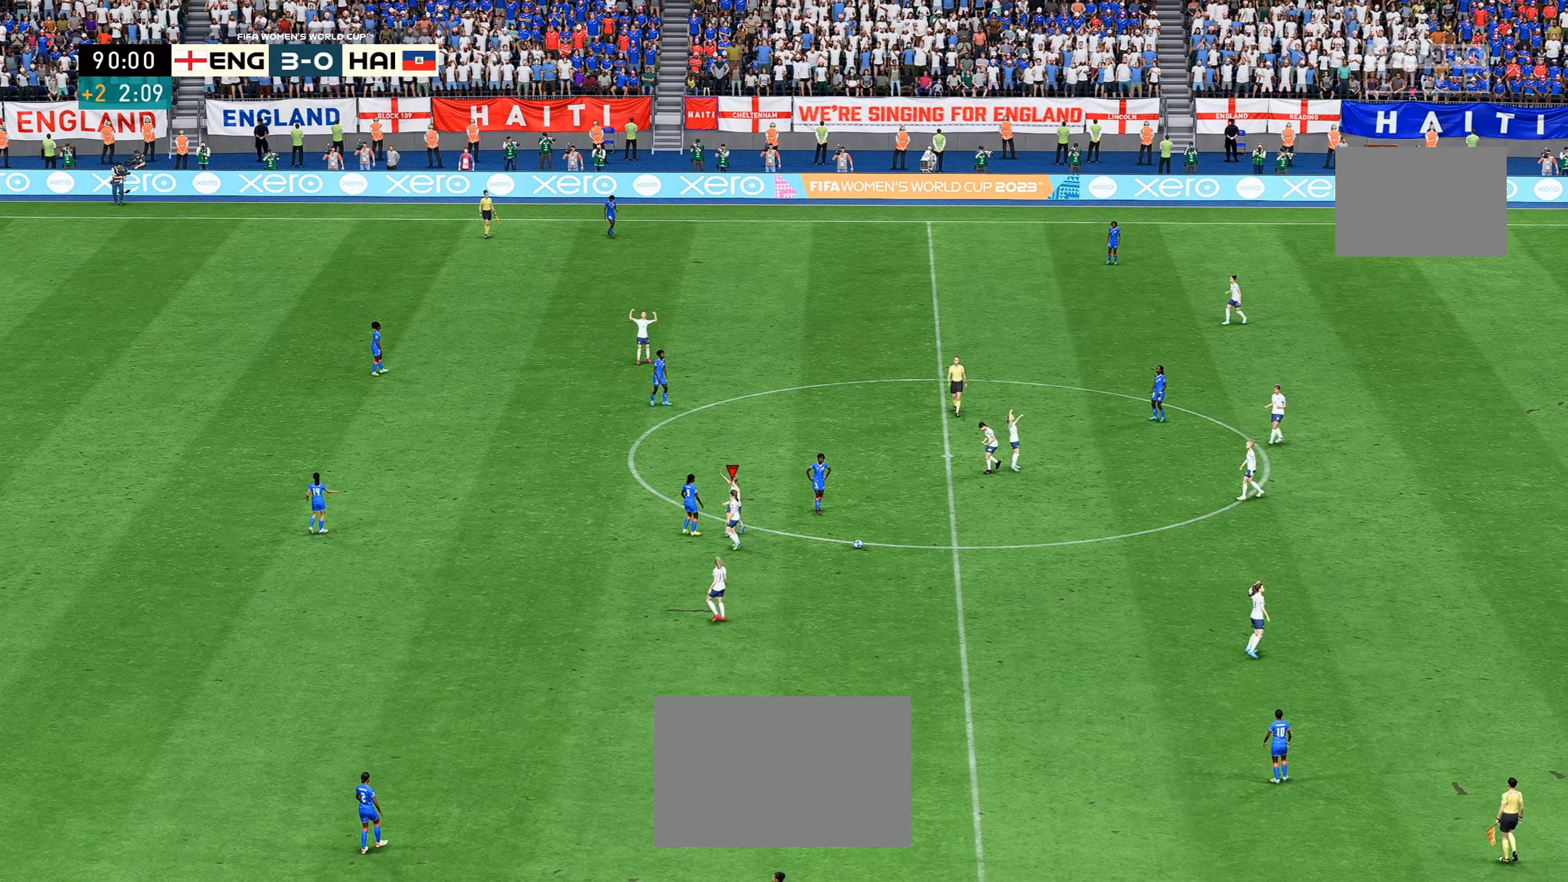
{"buttons": [], "left_stick": "center", "right_stick": "center", "events": []}